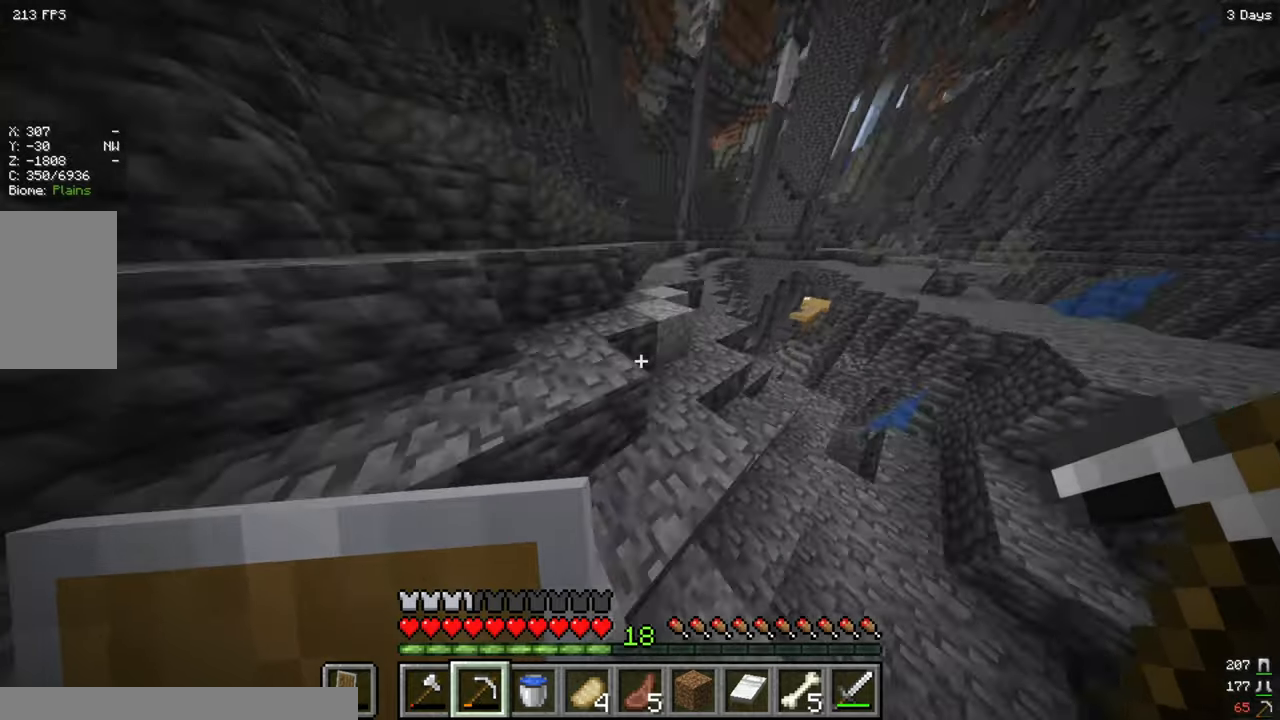
Gameplay with keyboard and mouse; each line is a JSON object with the keys and mouse buttons held at the frame after it. "events" lists presses ("down") and releases ("up") of "a", "d", "s", "w", "mouse_left" and "mouse_right" between this image and that frame as [ms after this image, input, new state], when the widget could be followed in between. "mouse_left", "mouse_right" = the "left", "right" buttons of the "mouse" list. No other keys are recorded. Fast repeated clicks can show as one long hold. Mouse movement is not recorded.
{"keys": ["d", "w"], "mouse": [], "events": []}
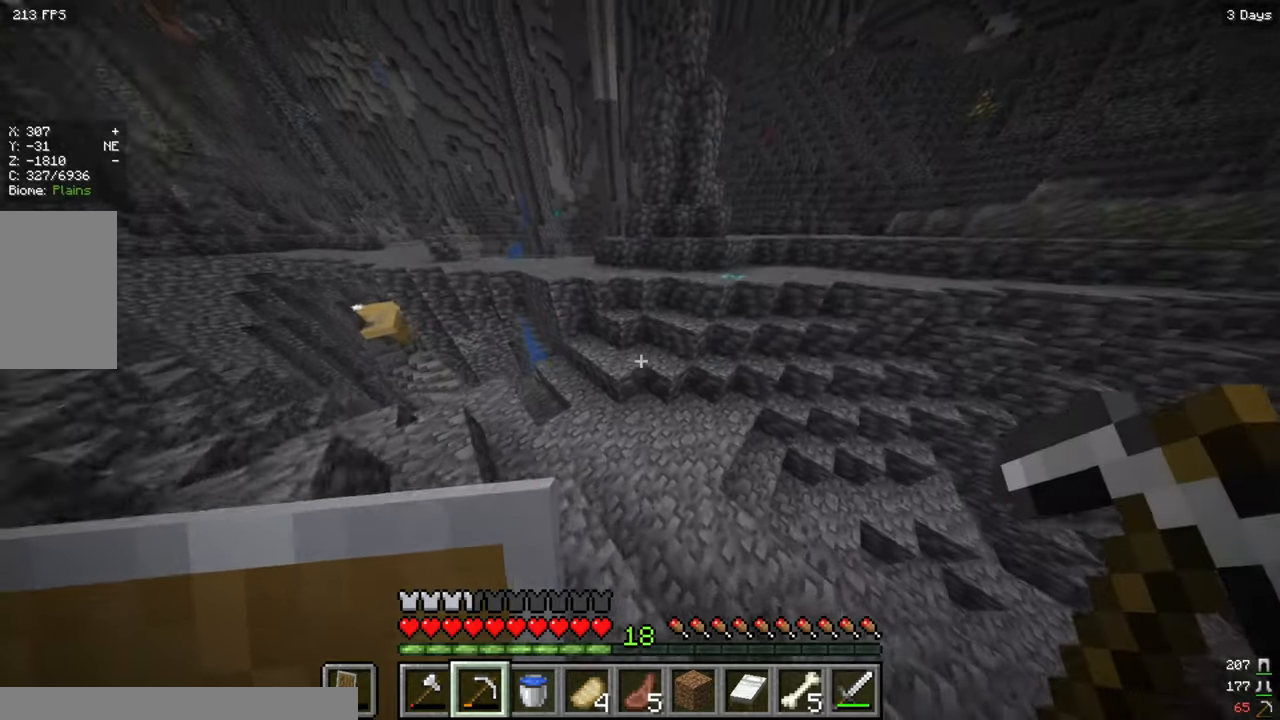
{"keys": ["d", "w"], "mouse": [], "events": [[184, "d", "up"], [467, "d", "down"]]}
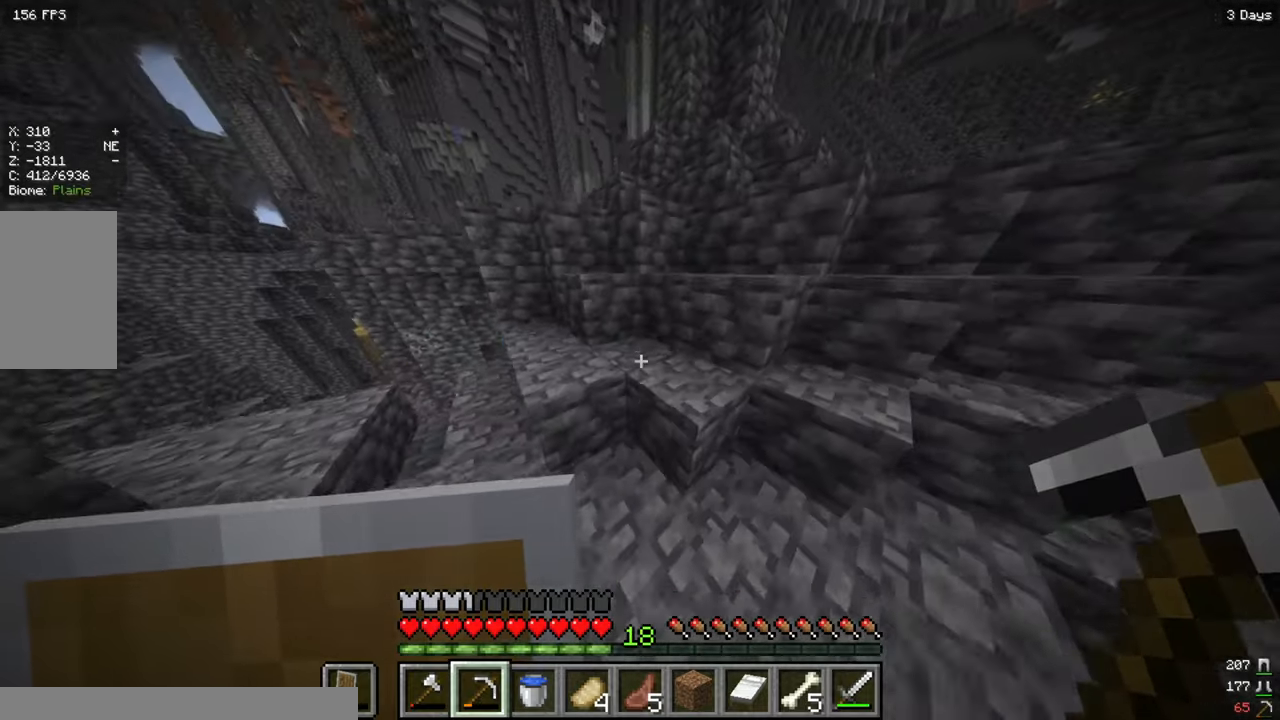
{"keys": ["d", "w"], "mouse": [], "events": [[167, "w", "up"], [434, "w", "down"]]}
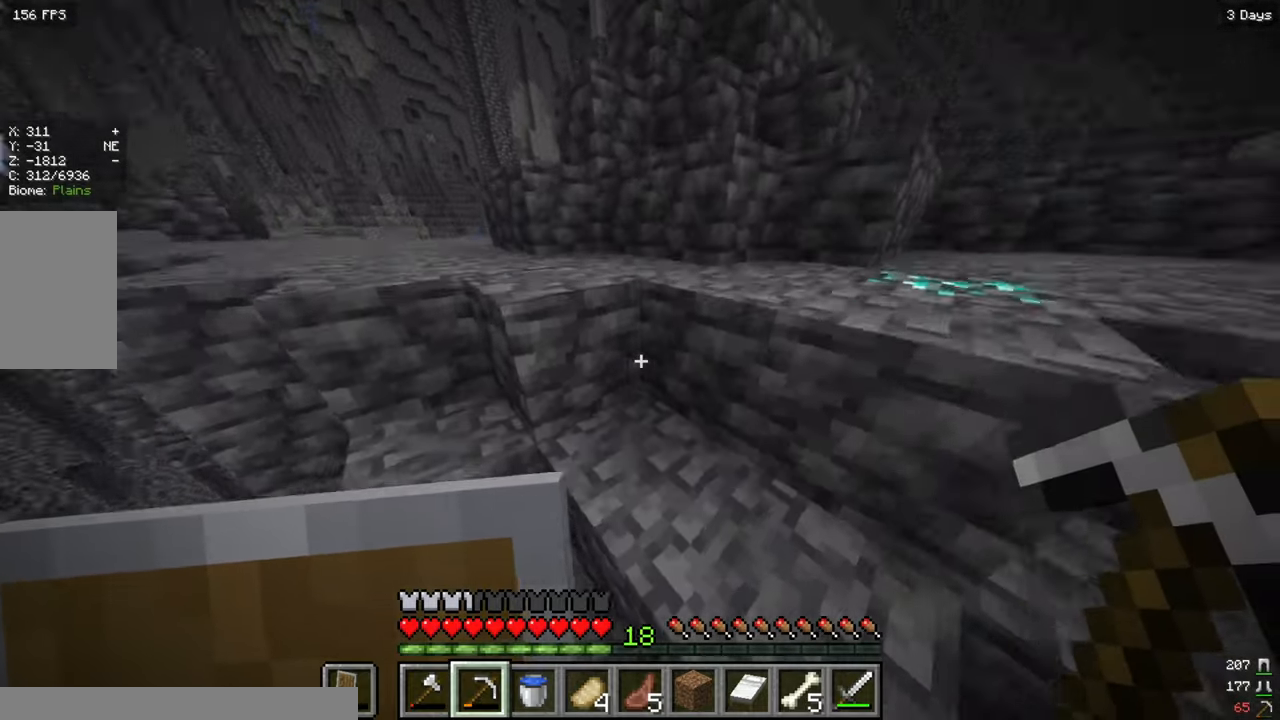
{"keys": ["d", "w"], "mouse": [], "events": []}
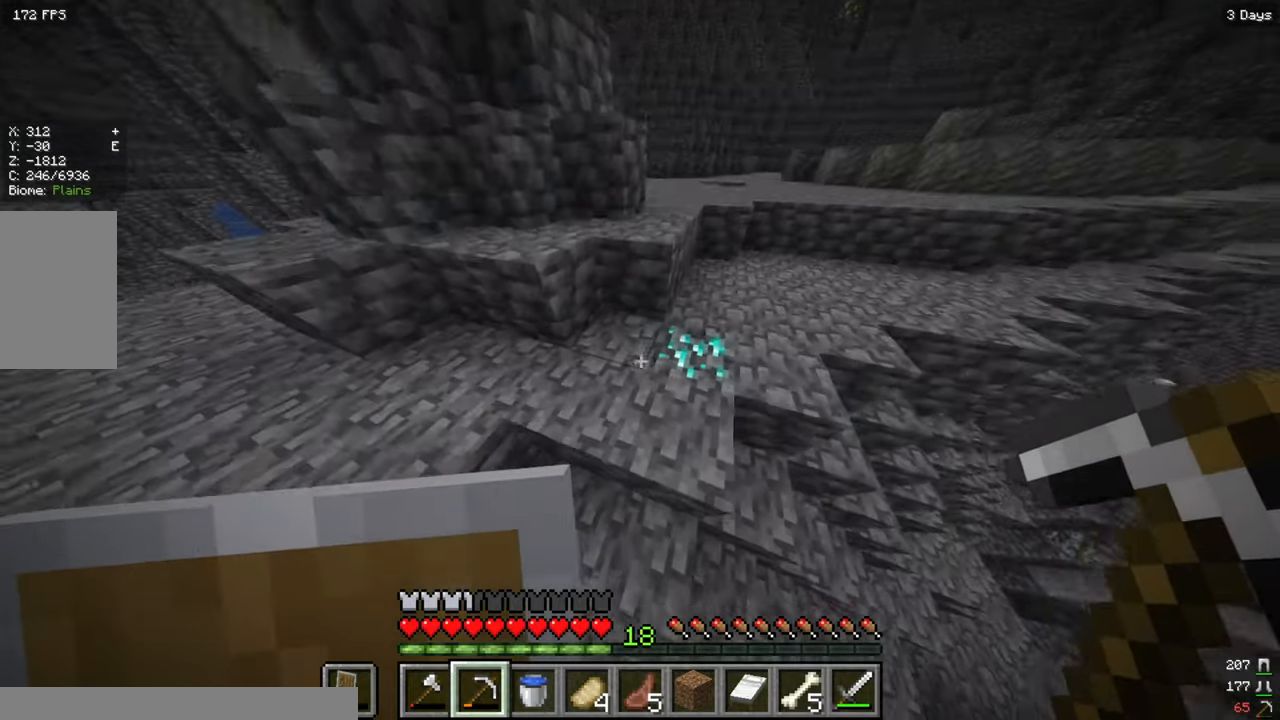
{"keys": [], "mouse": ["left"], "events": [[84, "mouse_left", "down"], [250, "w", "up"], [350, "d", "up"]]}
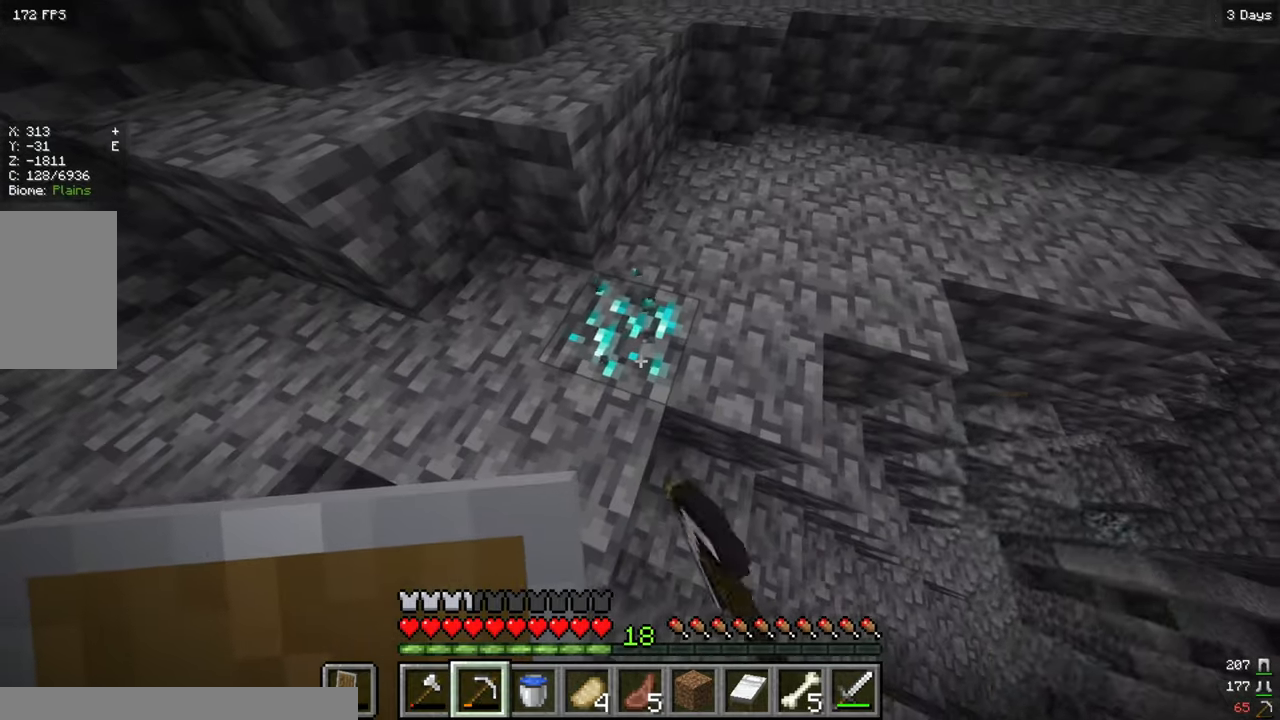
{"keys": [], "mouse": ["left"], "events": [[100, "w", "down"], [234, "w", "up"]]}
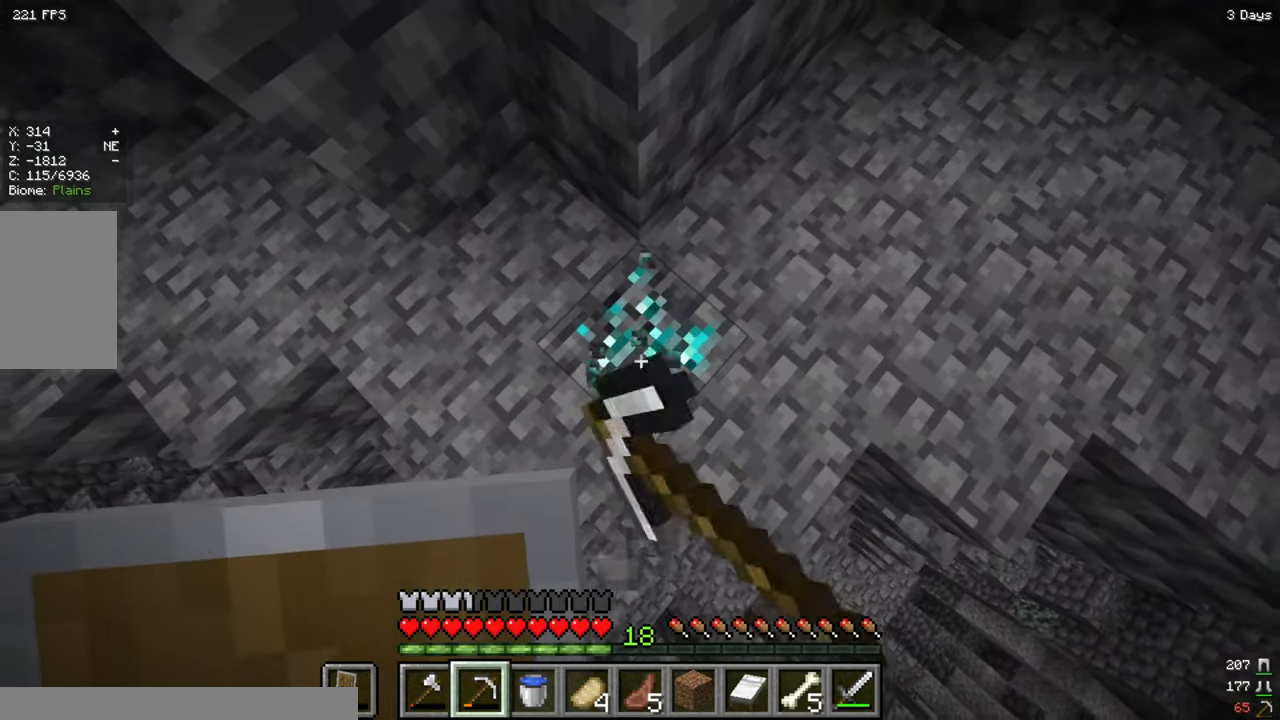
{"keys": [], "mouse": ["left"], "events": []}
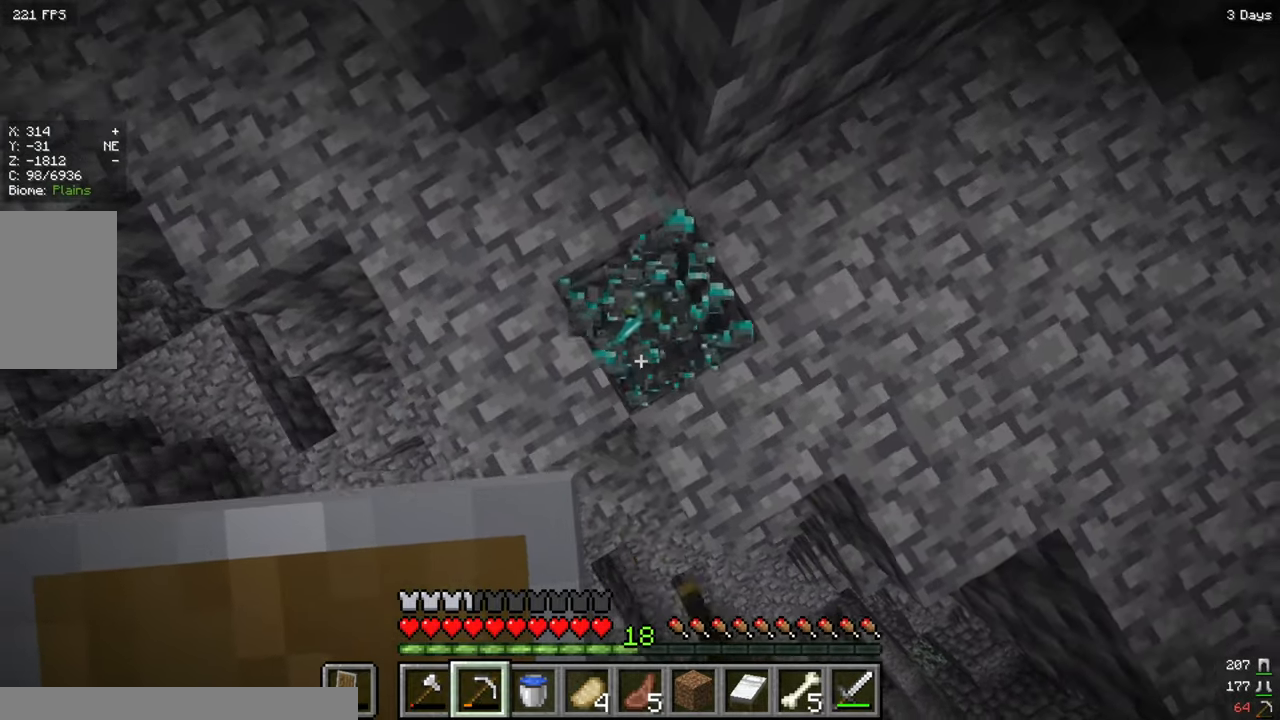
{"keys": ["d"], "mouse": [], "events": [[400, "d", "down"], [400, "mouse_left", "up"]]}
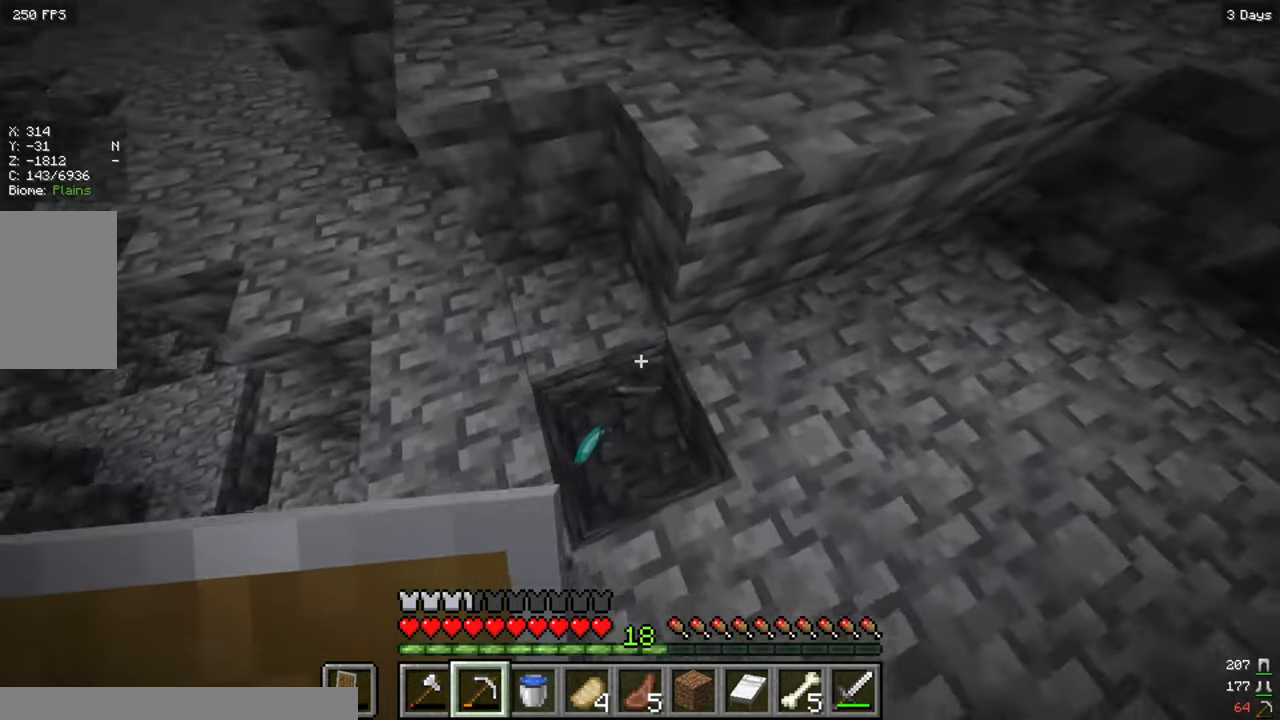
{"keys": [], "mouse": [], "events": [[17, "d", "up"], [67, "a", "down"], [150, "w", "down"], [267, "a", "up"], [284, "w", "up"]]}
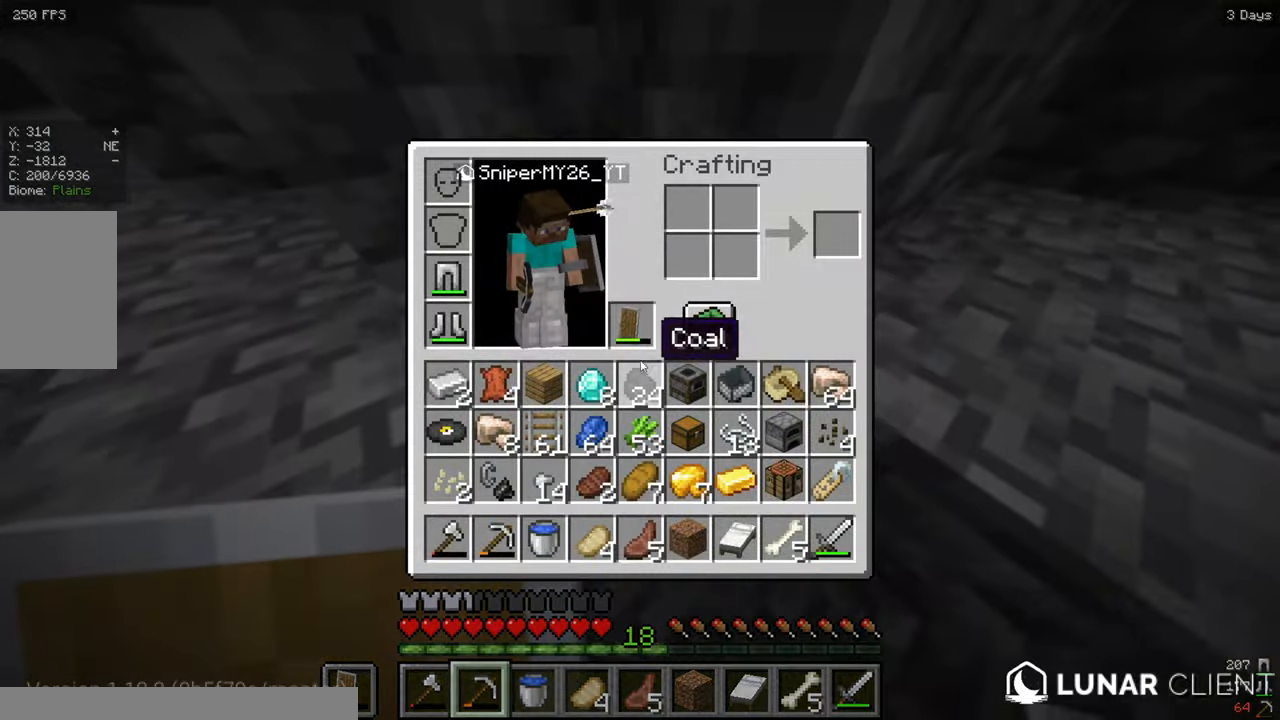
{"keys": [], "mouse": [], "events": []}
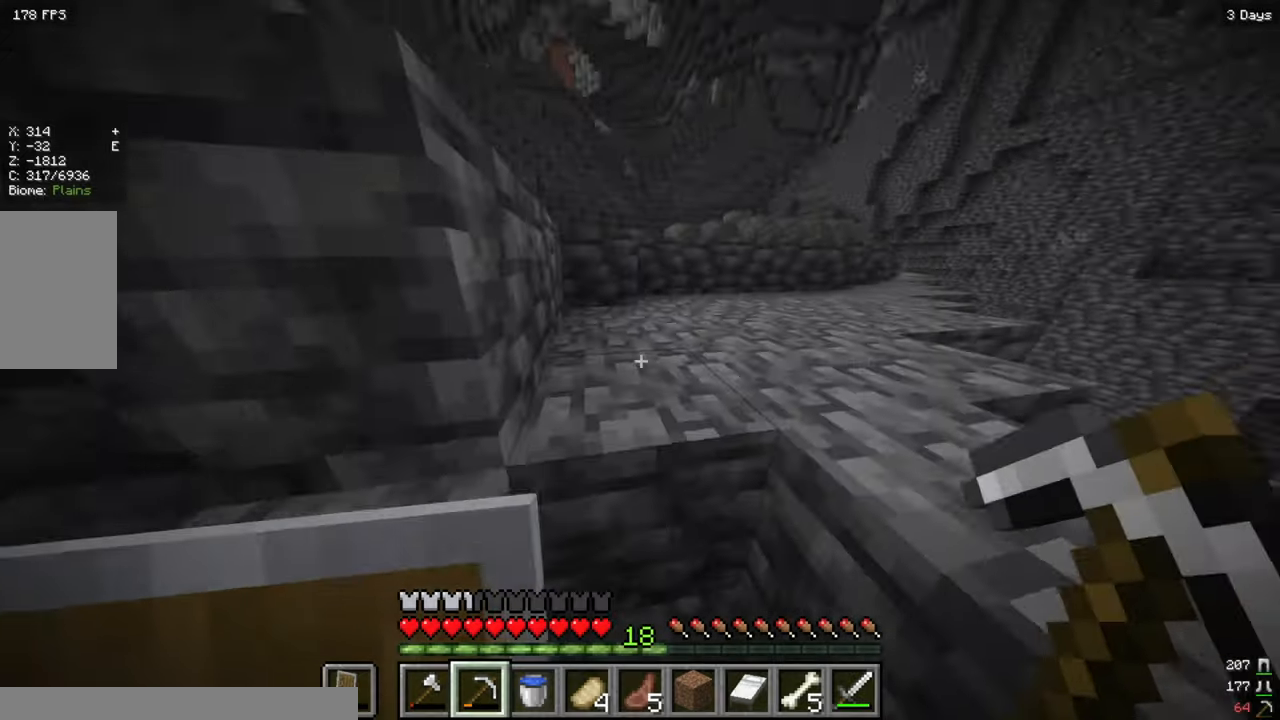
{"keys": ["w"], "mouse": [], "events": [[66, "w", "down"], [100, "d", "down"], [266, "d", "up"]]}
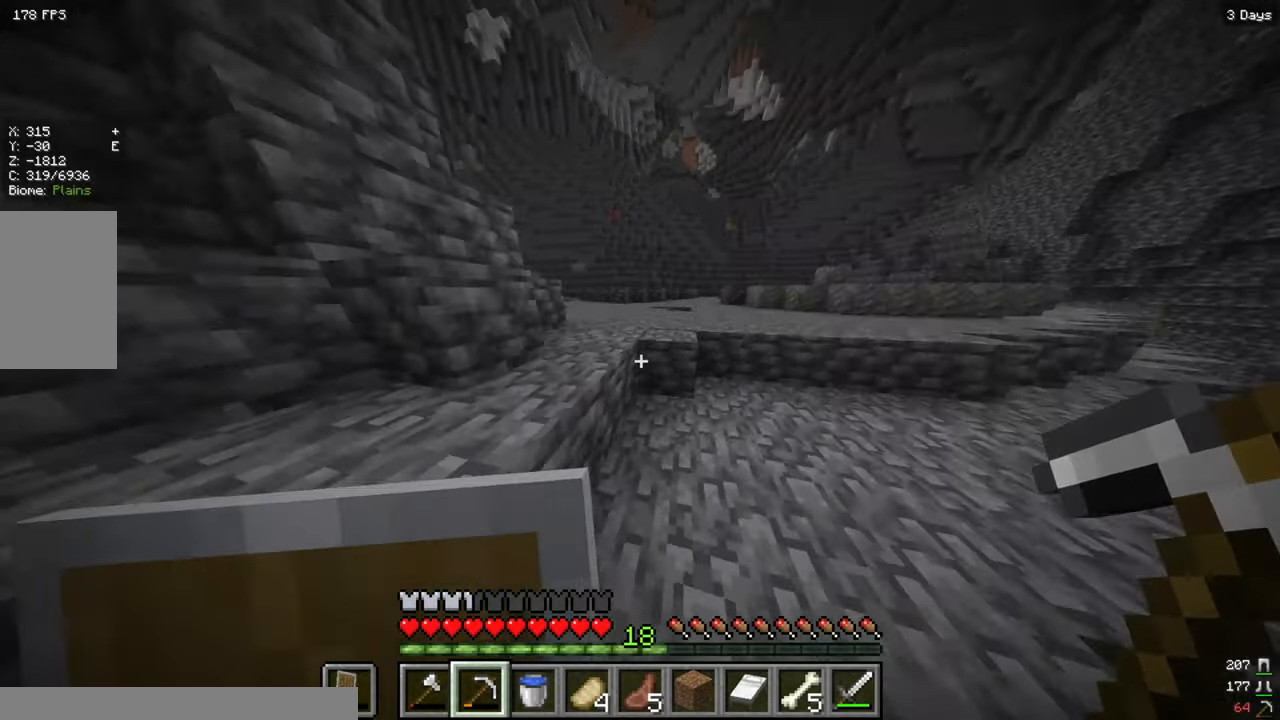
{"keys": ["w"], "mouse": [], "events": []}
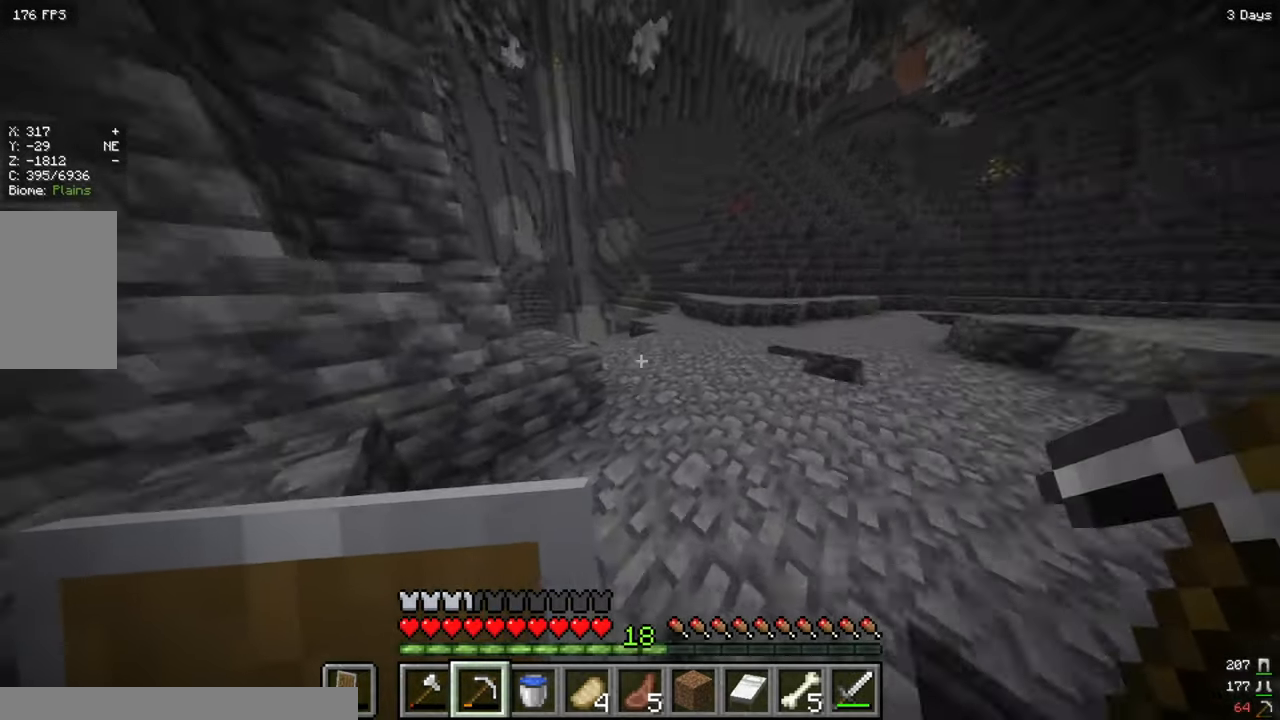
{"keys": ["w"], "mouse": [], "events": [[250, "d", "down"], [416, "d", "up"]]}
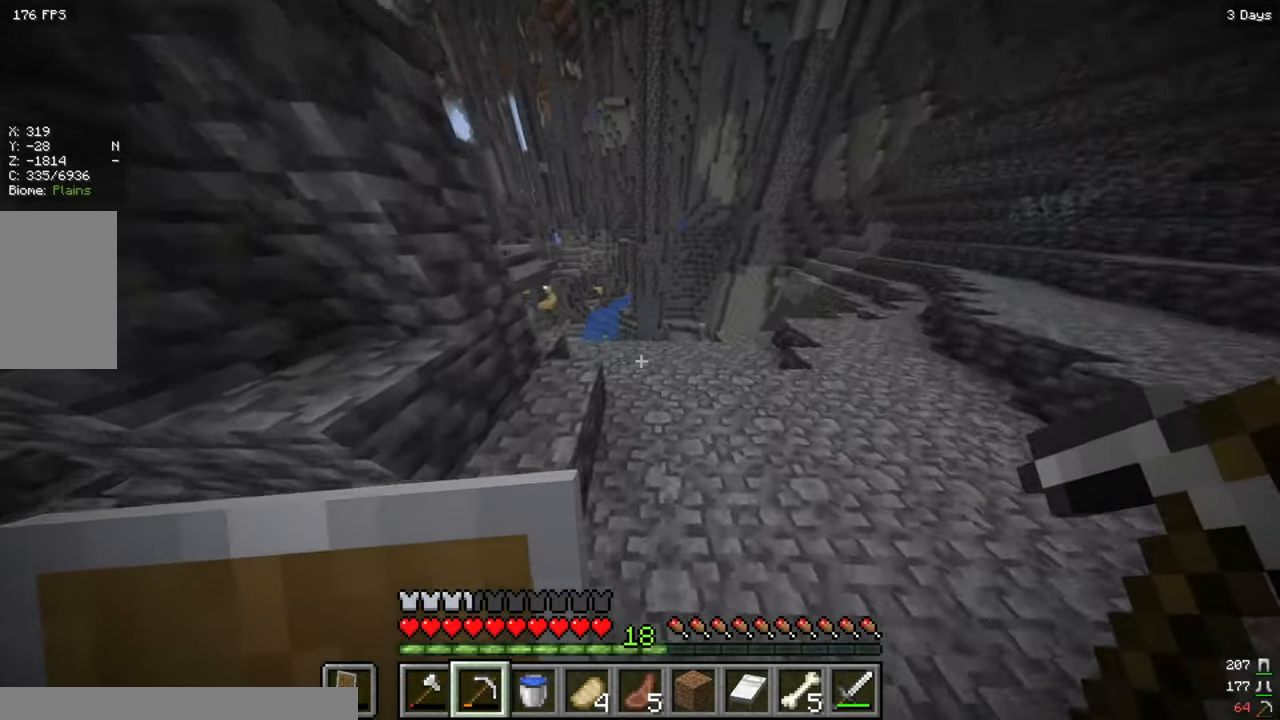
{"keys": ["w"], "mouse": [], "events": []}
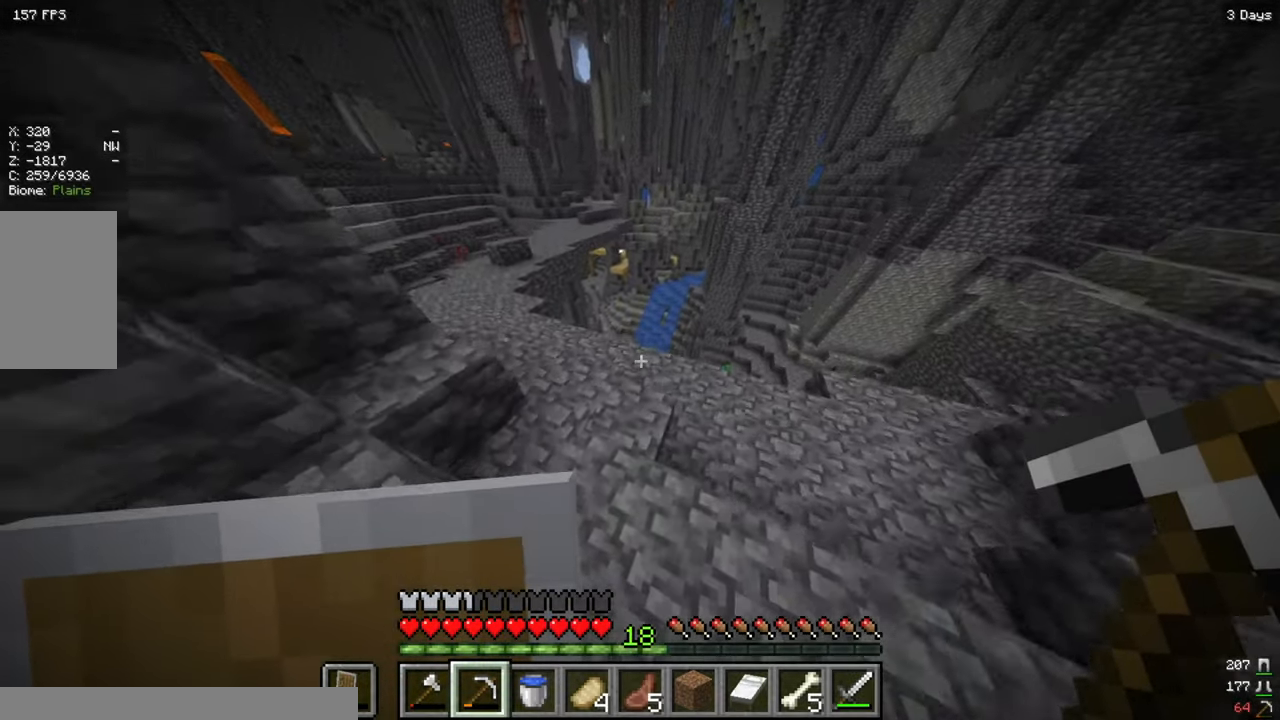
{"keys": [], "mouse": [], "events": [[150, "w", "up"]]}
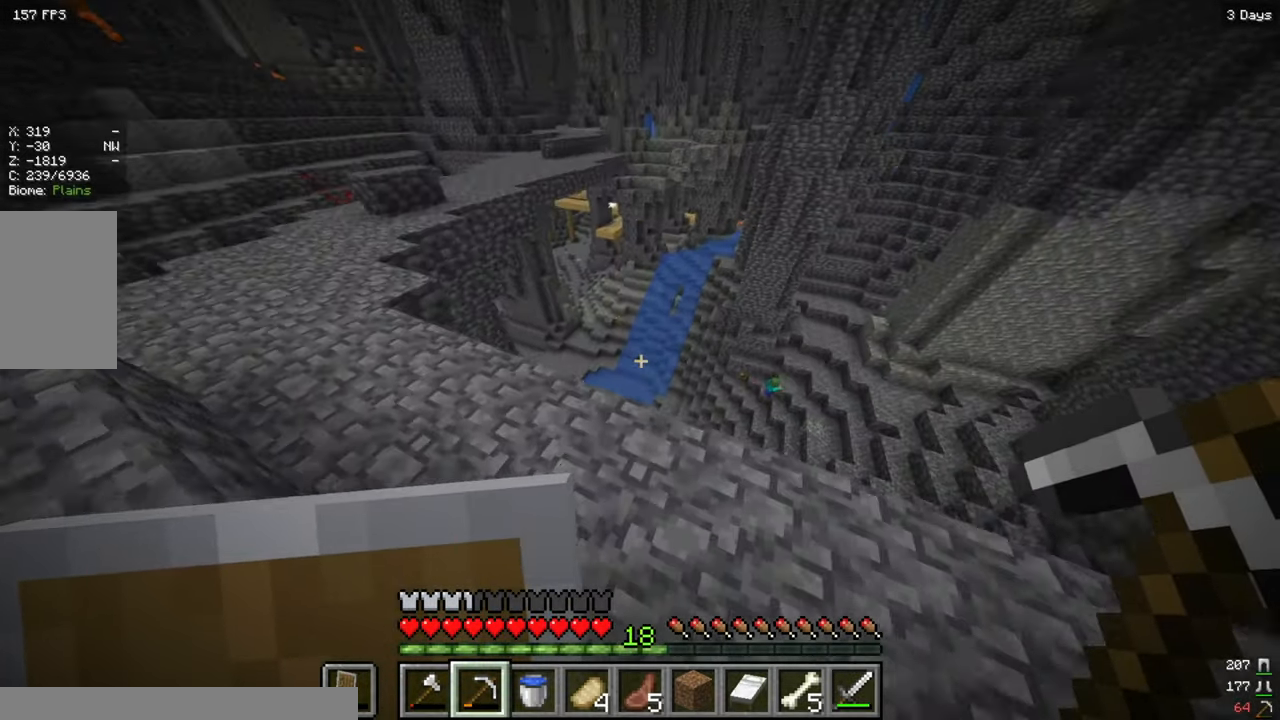
{"keys": ["d"], "mouse": [], "events": [[50, "d", "down"]]}
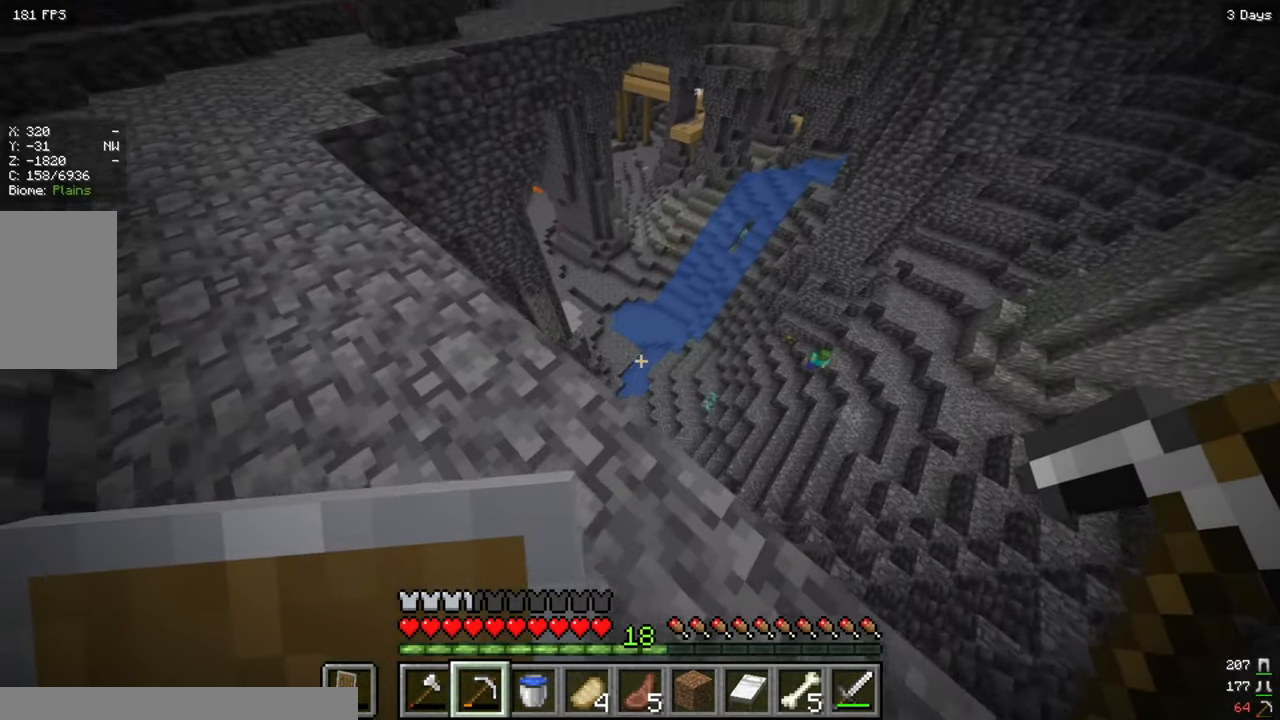
{"keys": ["s"], "mouse": [], "events": [[266, "s", "down"], [416, "d", "up"]]}
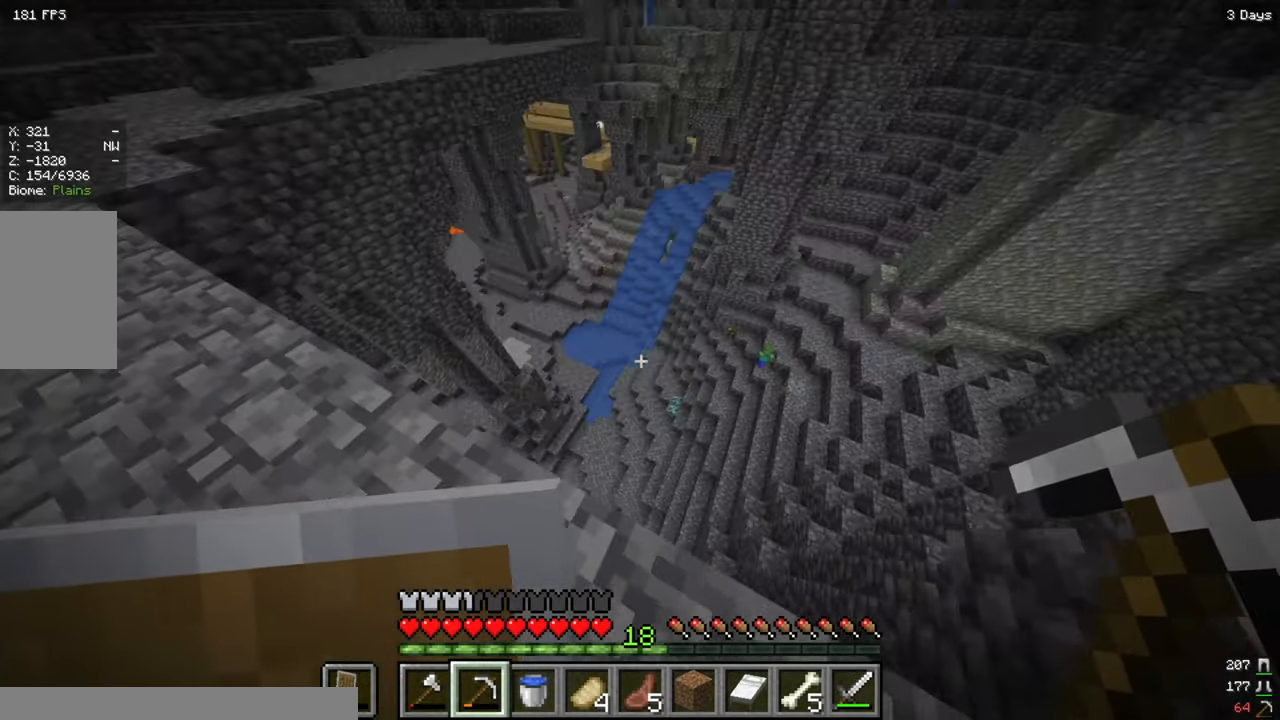
{"keys": [], "mouse": [], "events": [[150, "s", "up"]]}
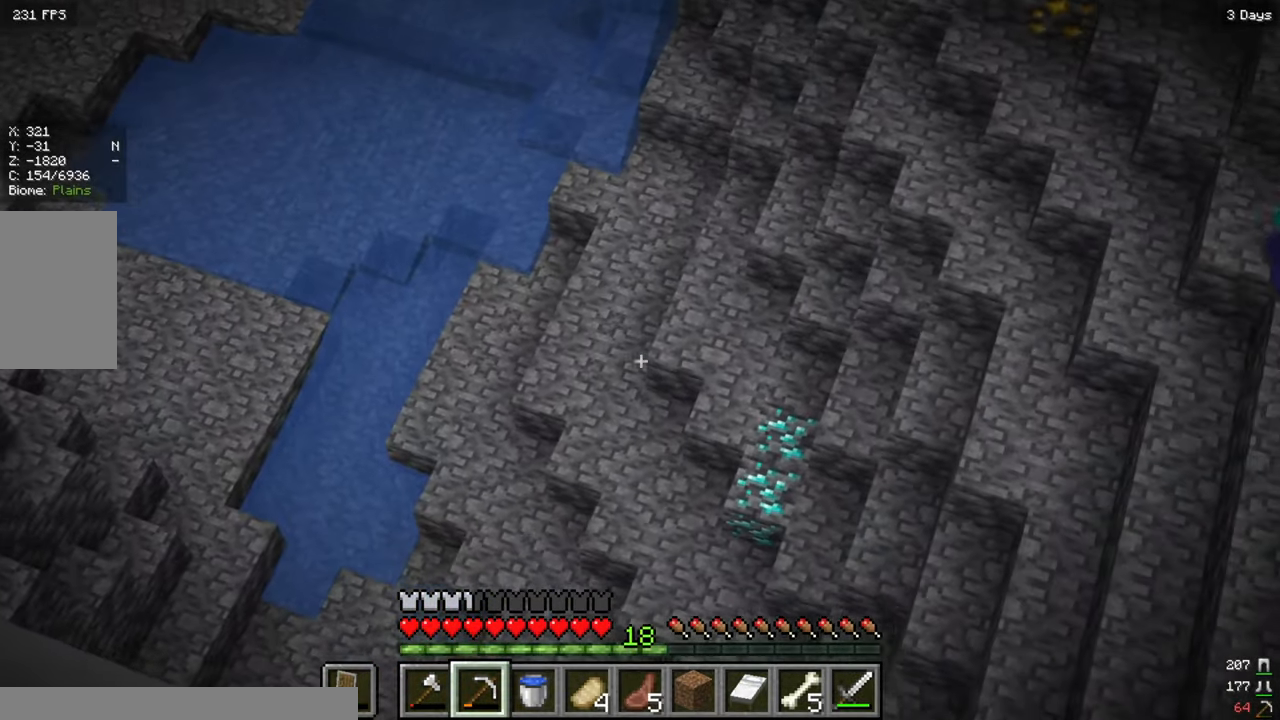
{"keys": [], "mouse": [], "events": []}
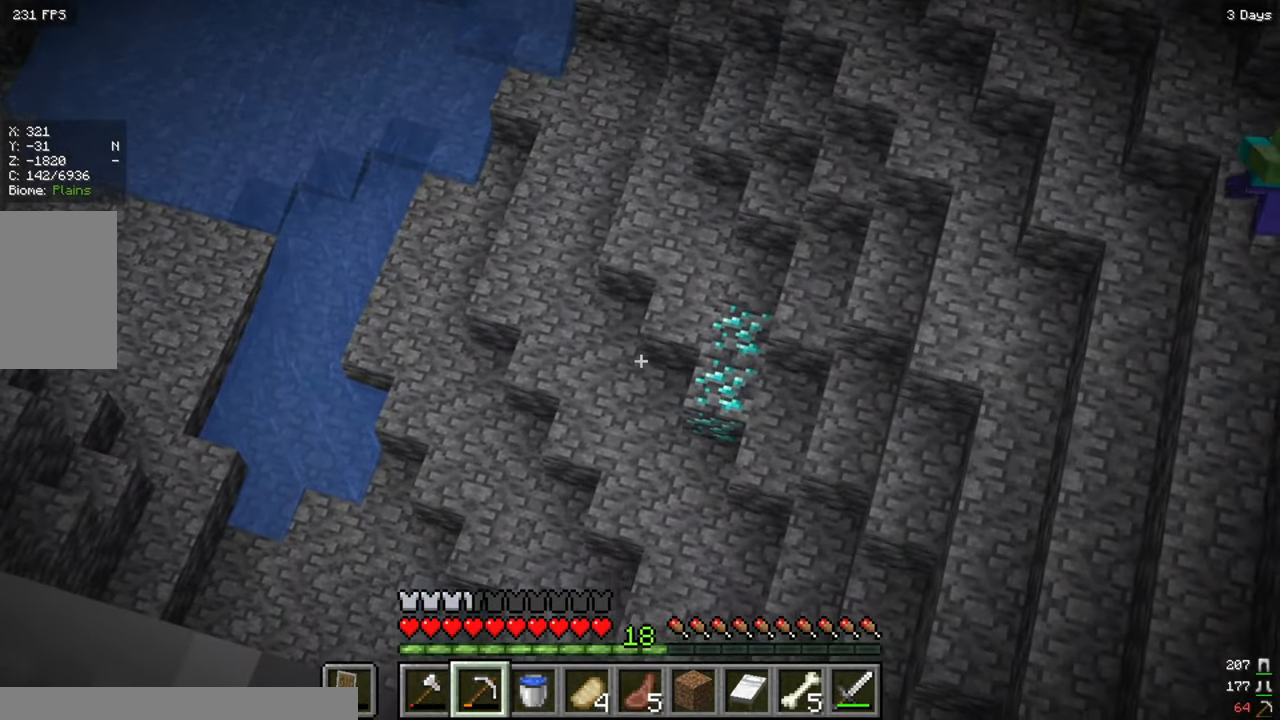
{"keys": [], "mouse": [], "events": []}
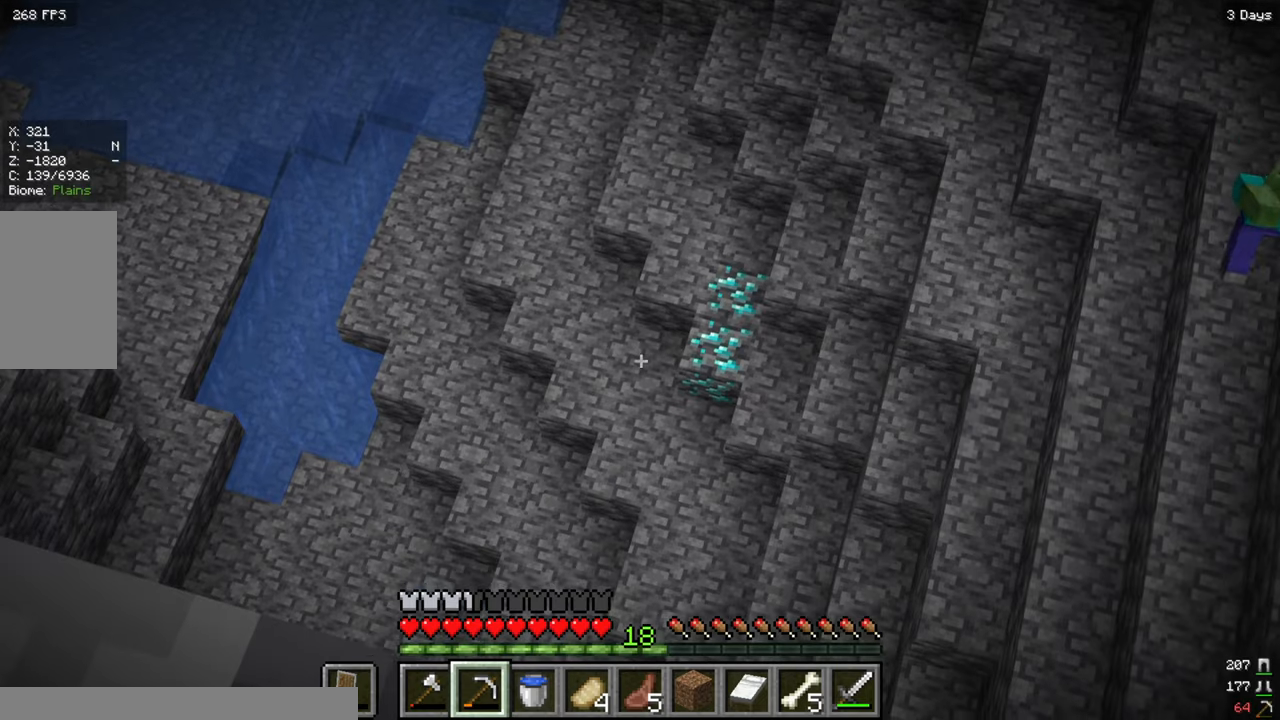
{"keys": [], "mouse": [], "events": []}
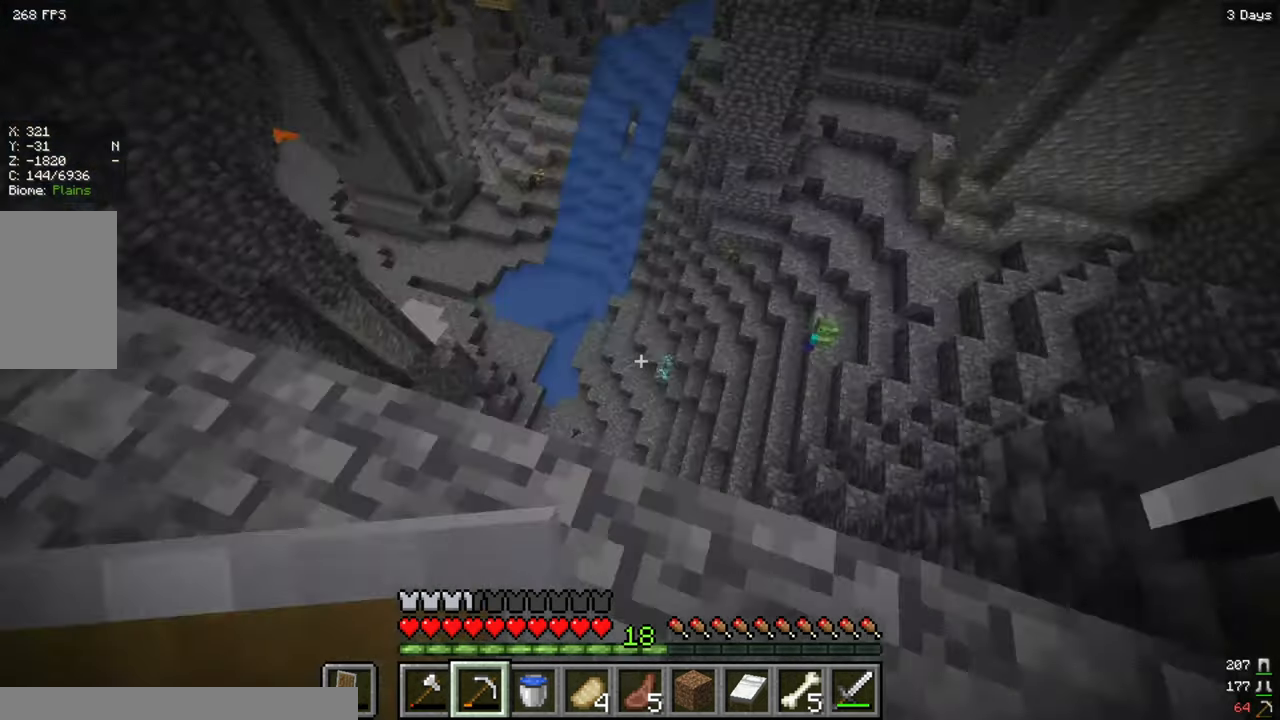
{"keys": ["d", "s"], "mouse": [], "events": [[217, "d", "down"], [267, "s", "down"]]}
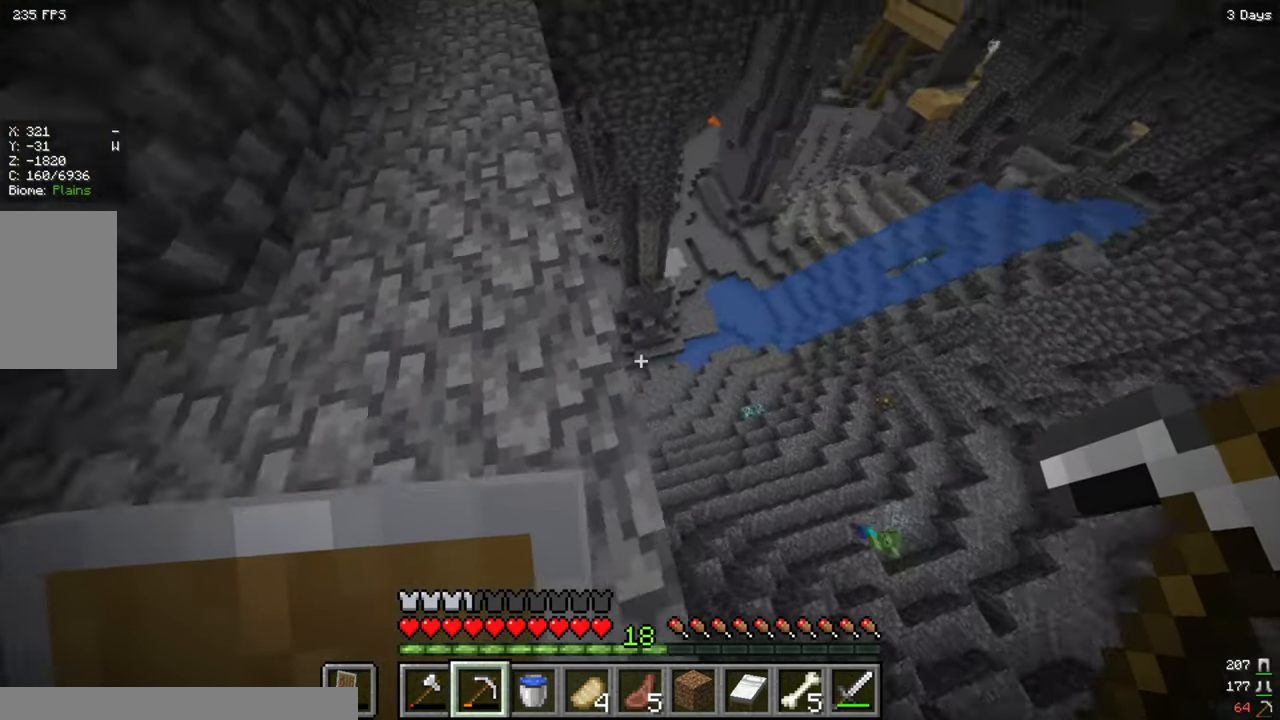
{"keys": ["s"], "mouse": [], "events": [[400, "d", "up"]]}
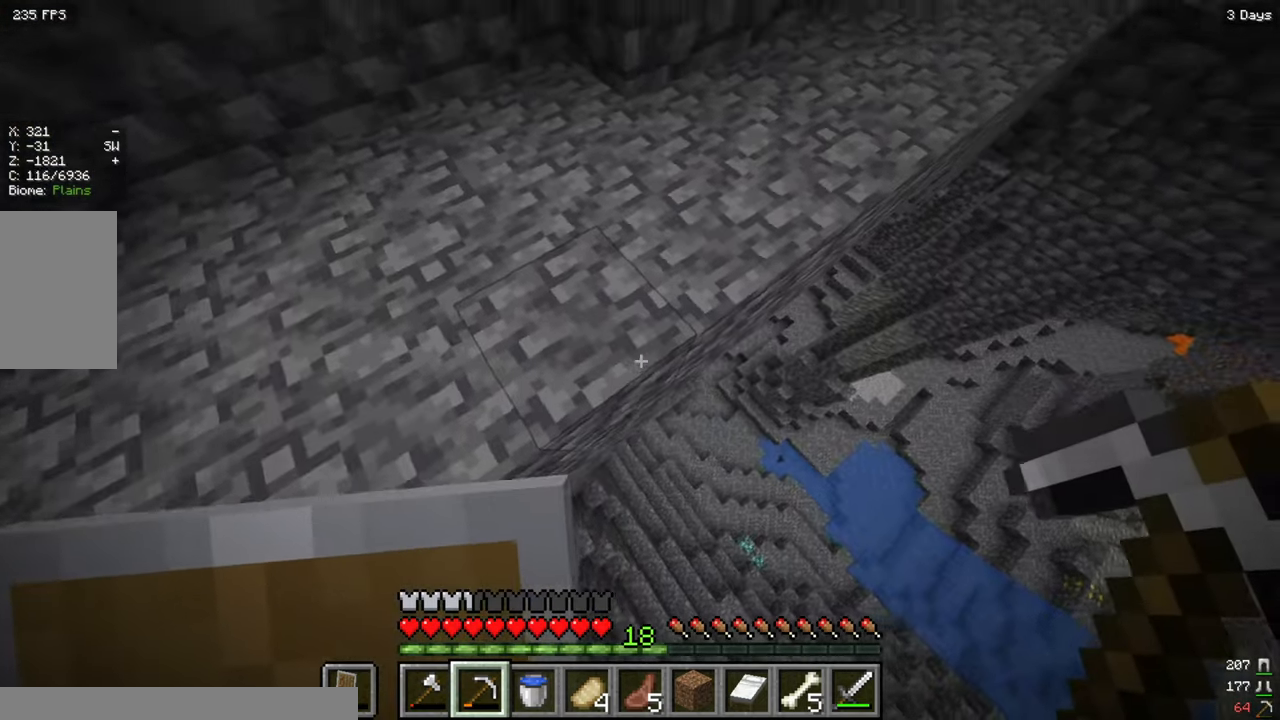
{"keys": ["s"], "mouse": [], "events": [[17, "a", "down"], [317, "a", "up"]]}
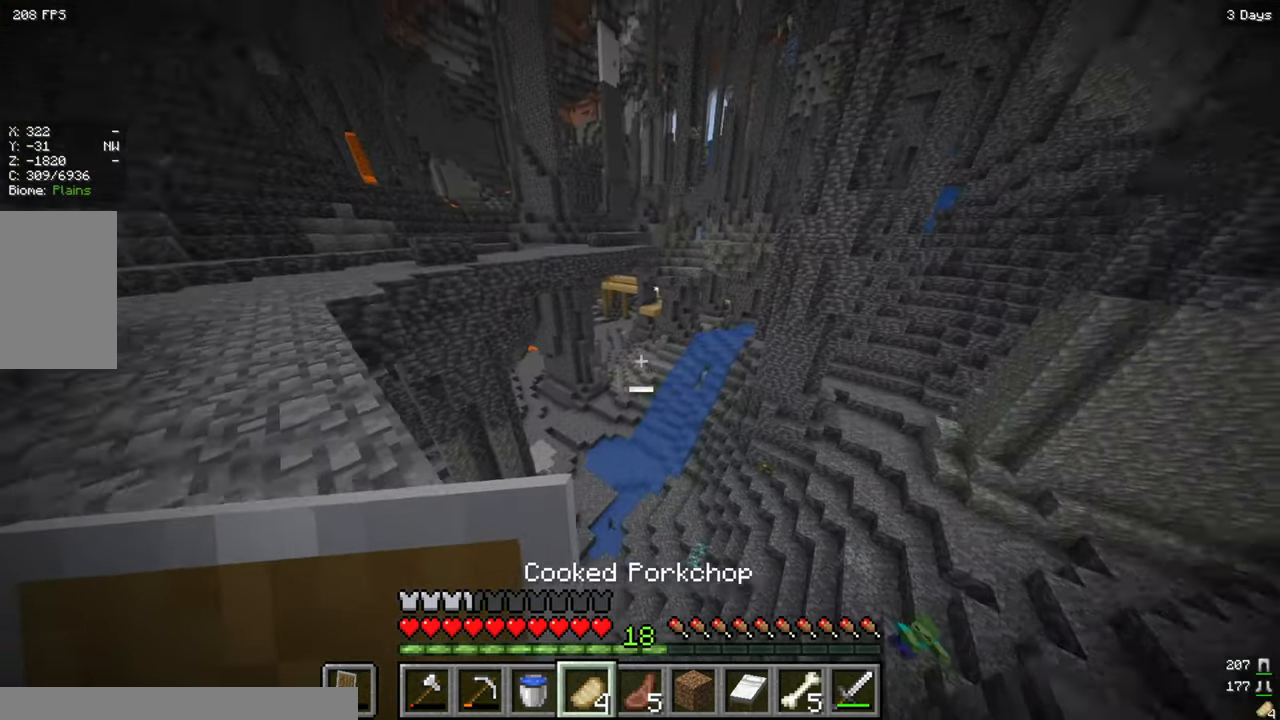
{"keys": ["s"], "mouse": [], "events": []}
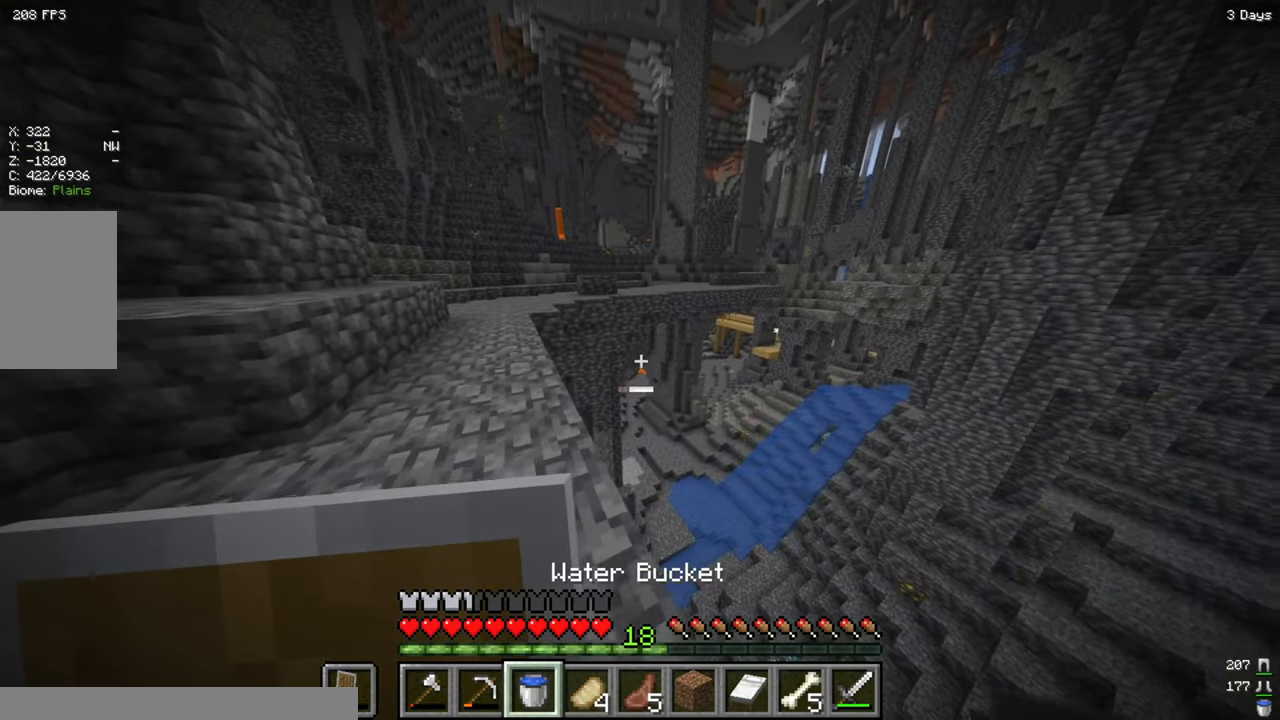
{"keys": ["s"], "mouse": [], "events": []}
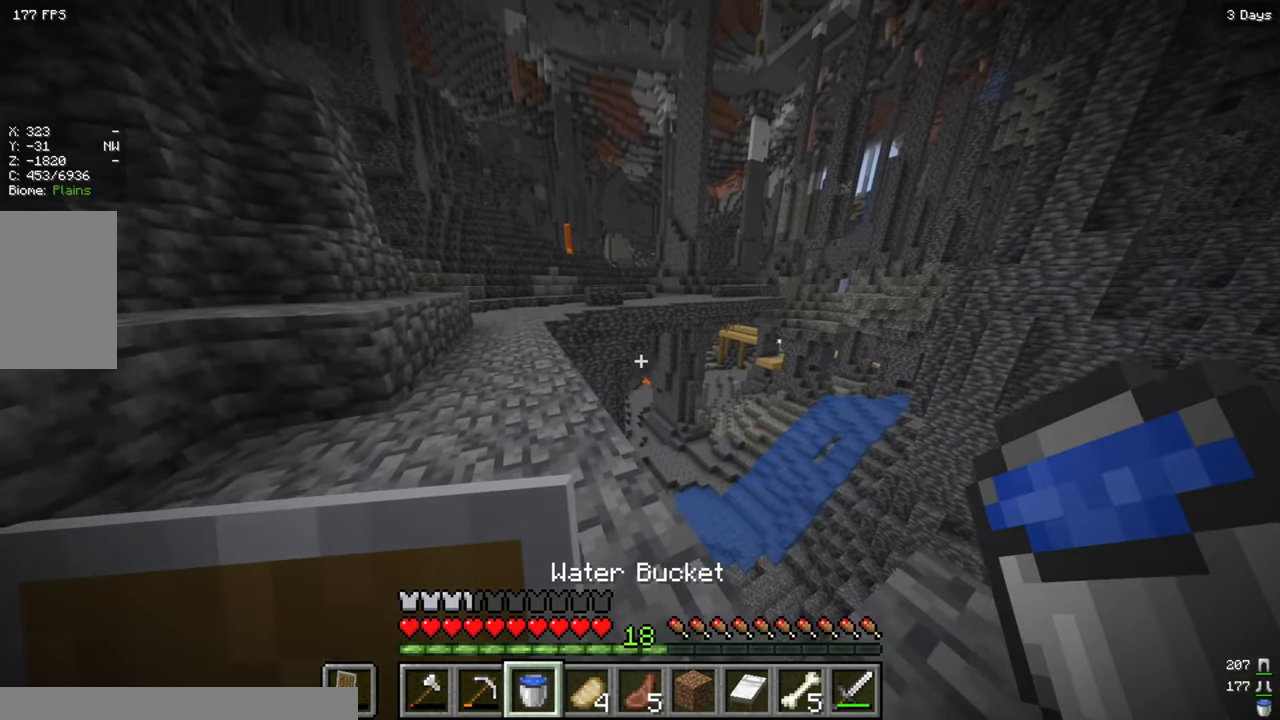
{"keys": ["d", "s"], "mouse": [], "events": [[100, "d", "down"]]}
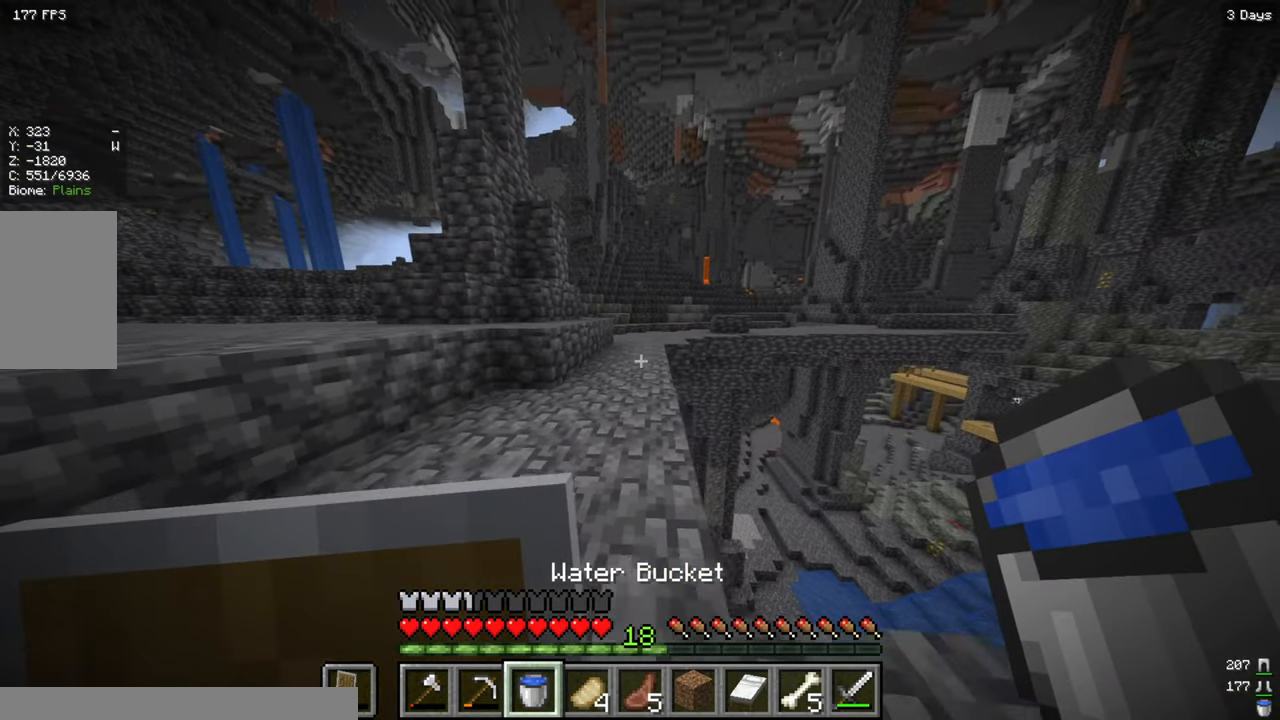
{"keys": ["d"], "mouse": [], "events": [[150, "s", "up"]]}
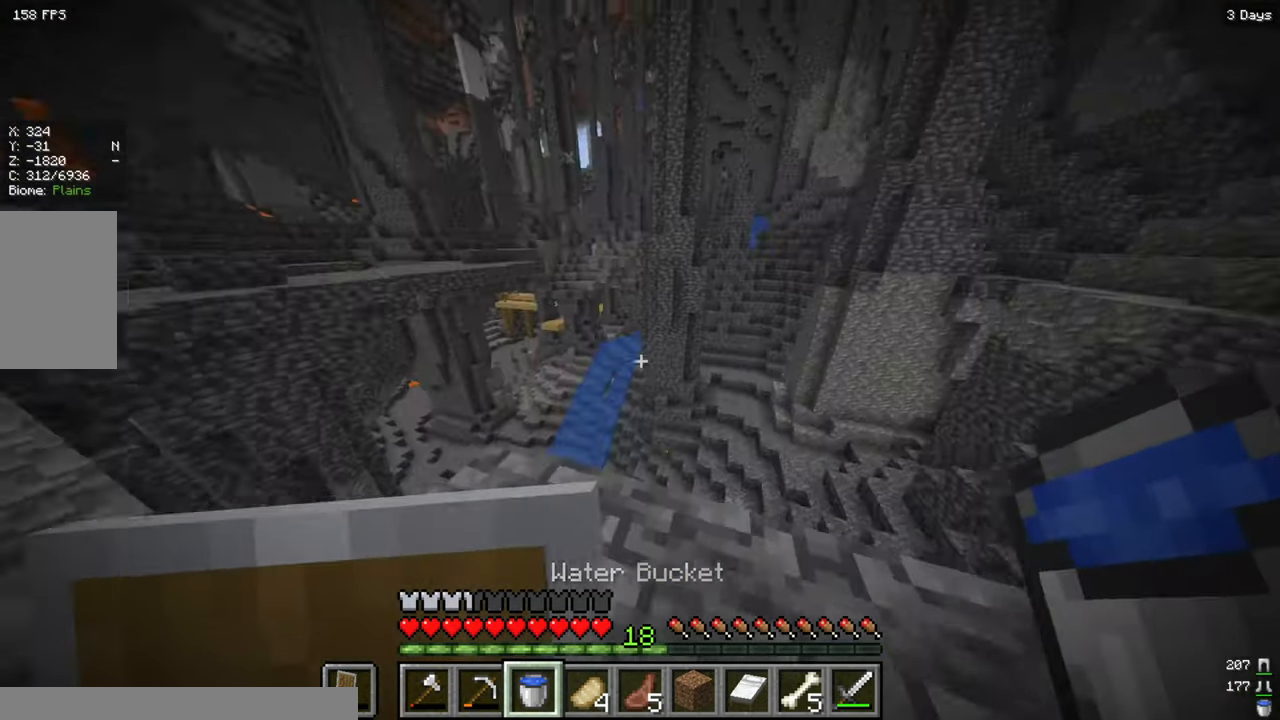
{"keys": ["d"], "mouse": [], "events": []}
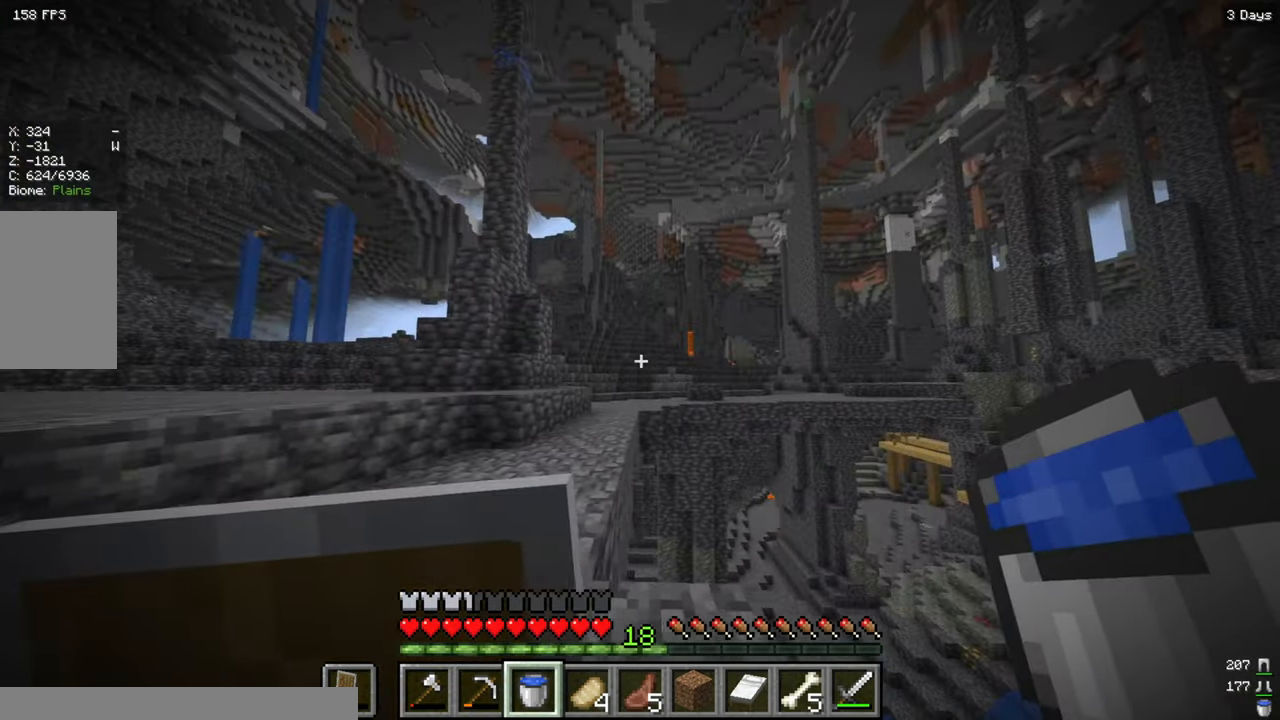
{"keys": ["s"], "mouse": [], "events": [[17, "d", "up"], [100, "s", "down"], [217, "d", "down"], [400, "d", "up"]]}